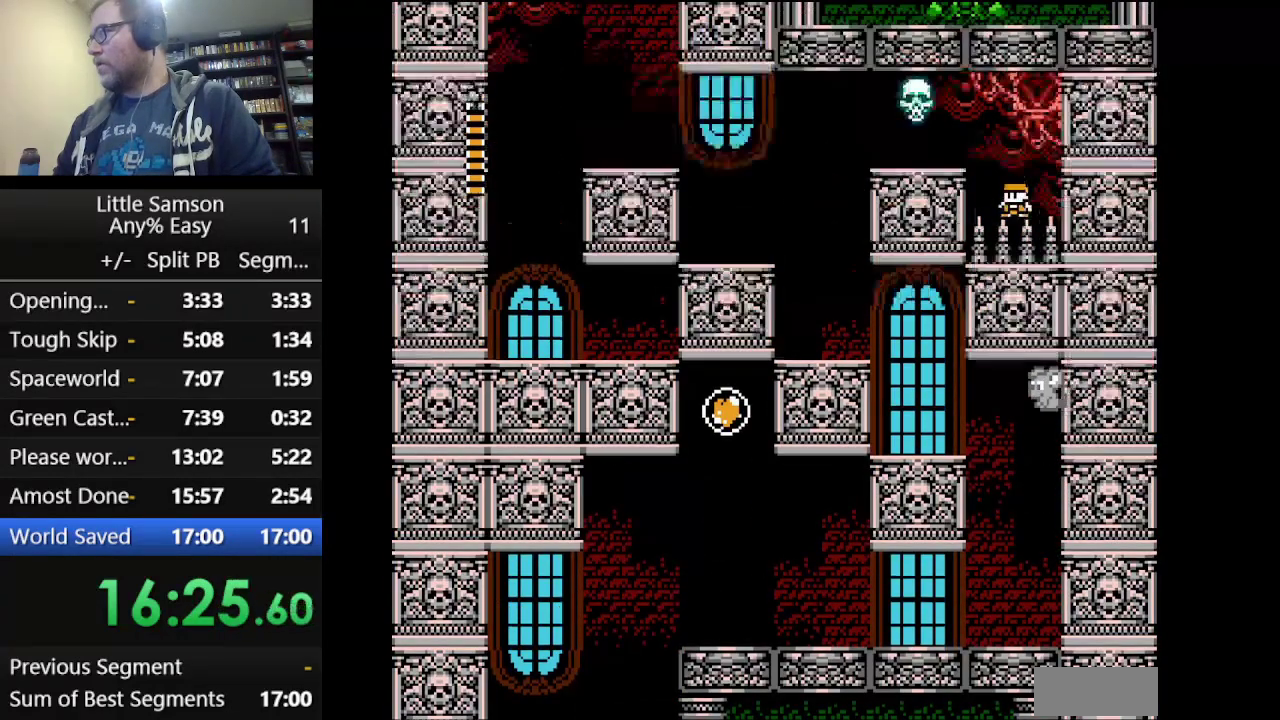
Gameplay with a controller (Nintendo layout); each line is a JSON object with the inputs held at the frame after it. "events" lists button and stick changes between this image and that frame as [ms after this image, input, new state], when the widget could be followed in between. Not read: L3 R3.
{"buttons": [], "events": [[83, "A", "up"], [292, "A", "down"], [459, "A", "up"]]}
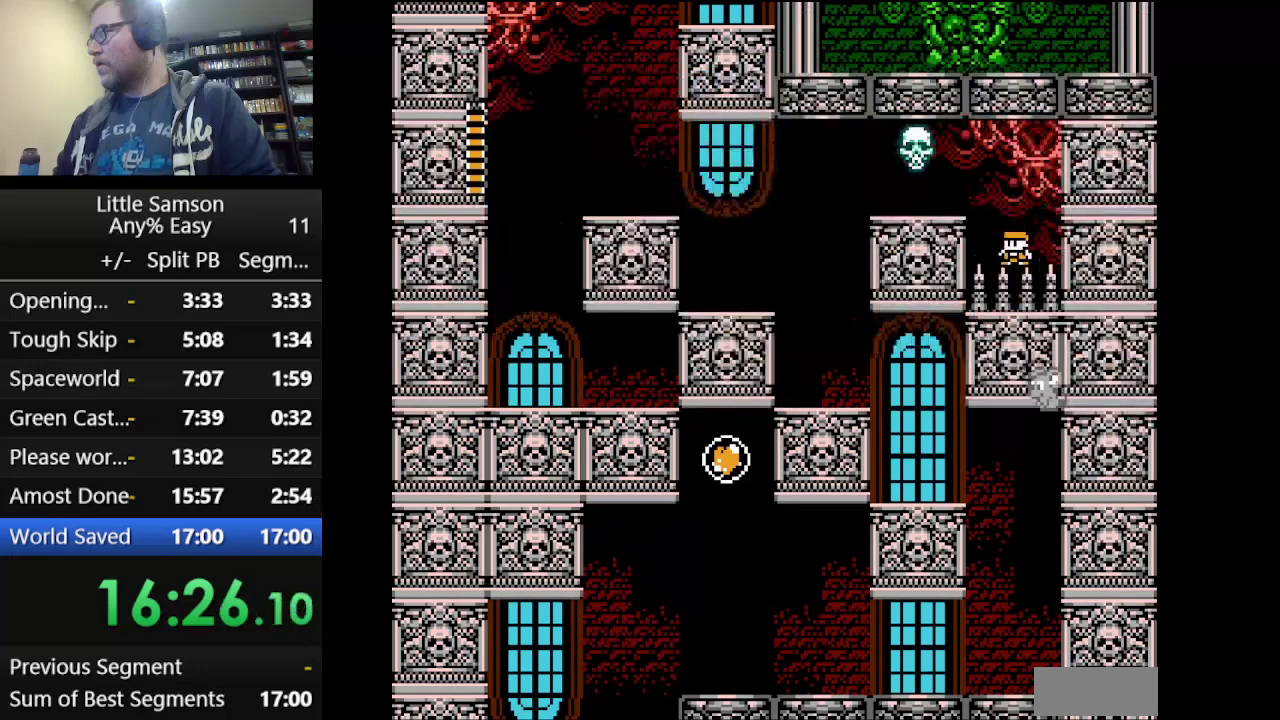
{"buttons": ["DPAD_LEFT"], "events": [[459, "DPAD_LEFT", "down"]]}
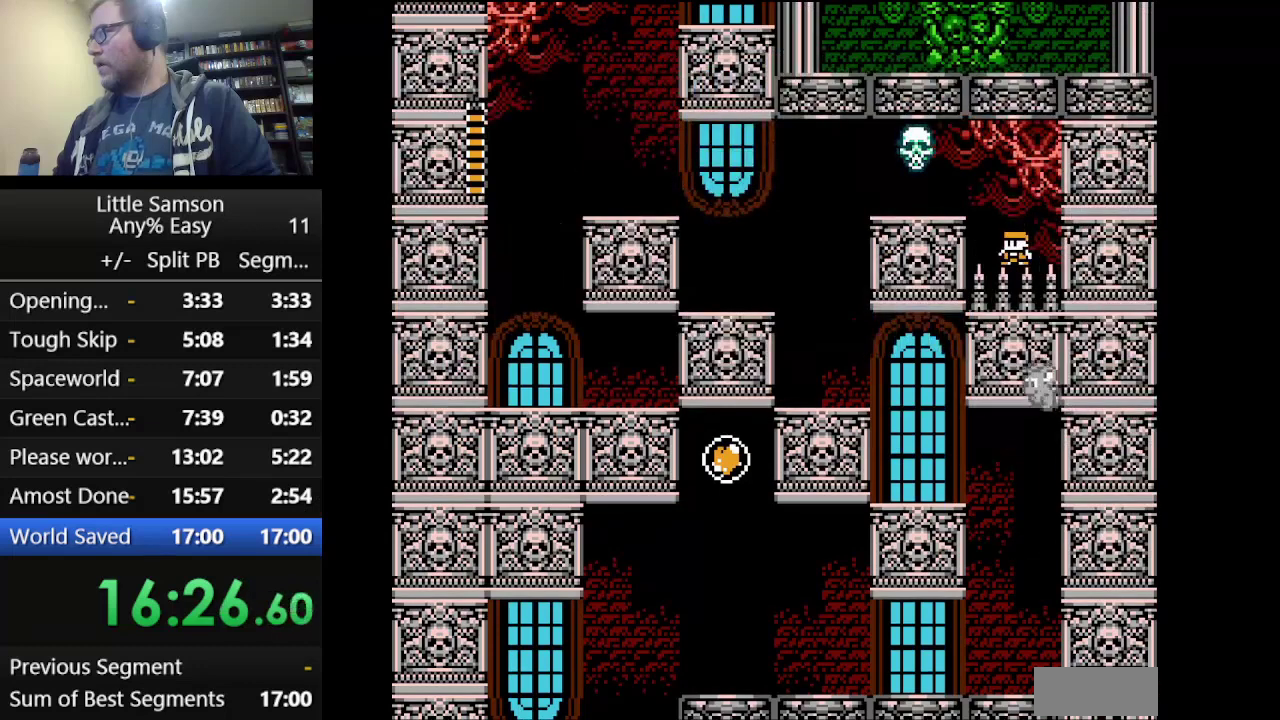
{"buttons": ["A", "DPAD_UP", "DPAD_LEFT"], "events": [[41, "A", "down"], [41, "DPAD_UP", "down"]]}
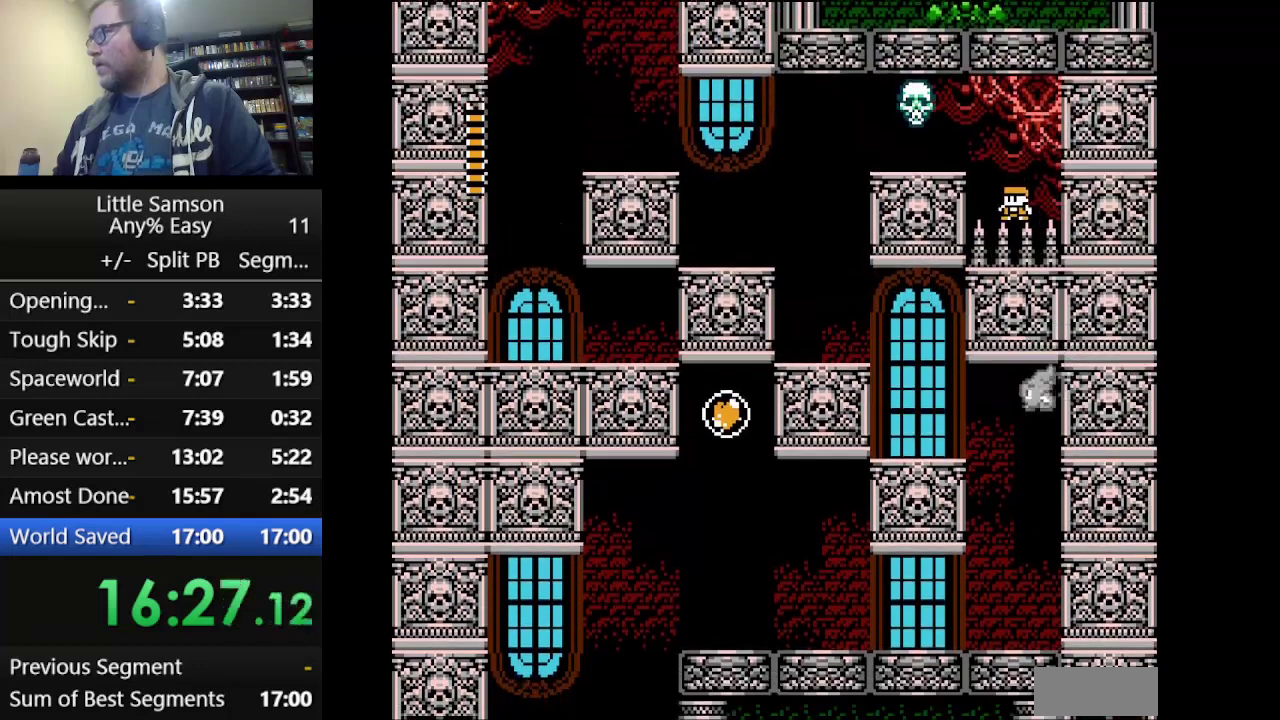
{"buttons": [], "events": [[334, "DPAD_LEFT", "up"], [334, "DPAD_UP", "up"], [417, "A", "up"]]}
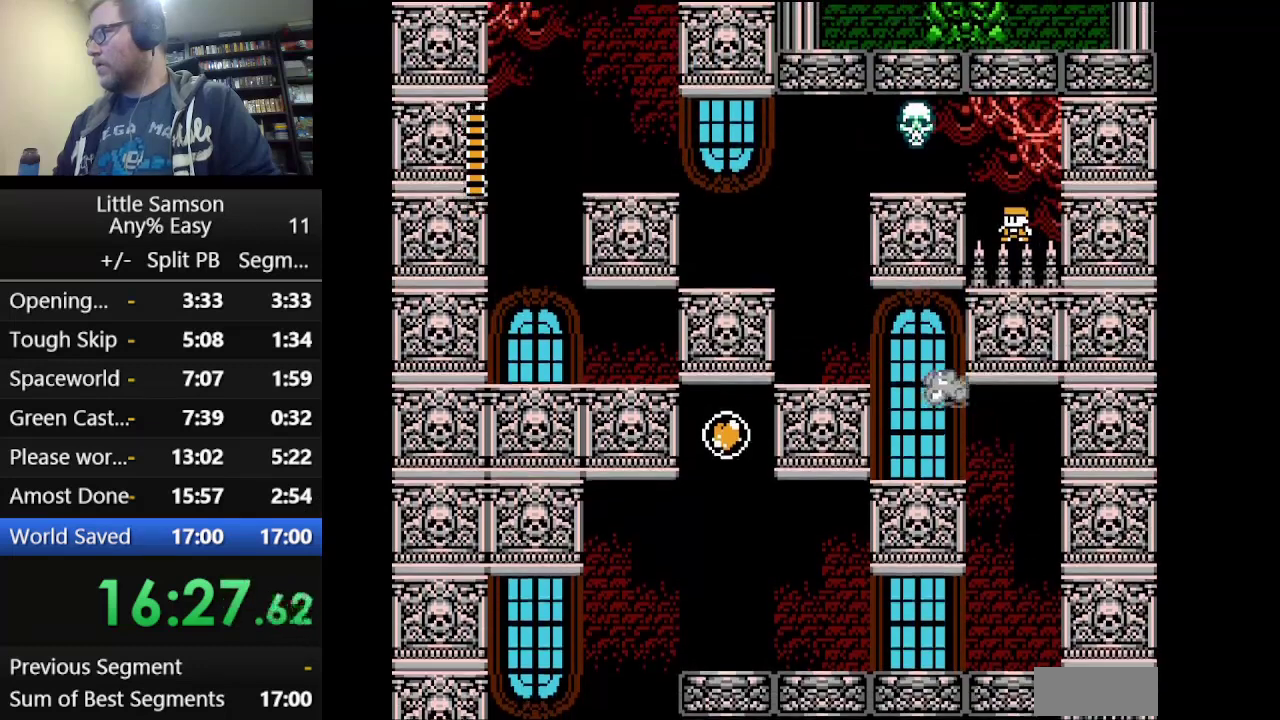
{"buttons": ["DPAD_RIGHT"], "events": [[250, "DPAD_DOWN", "down"], [292, "A", "down"], [375, "A", "up"], [459, "DPAD_DOWN", "up"], [459, "DPAD_RIGHT", "down"]]}
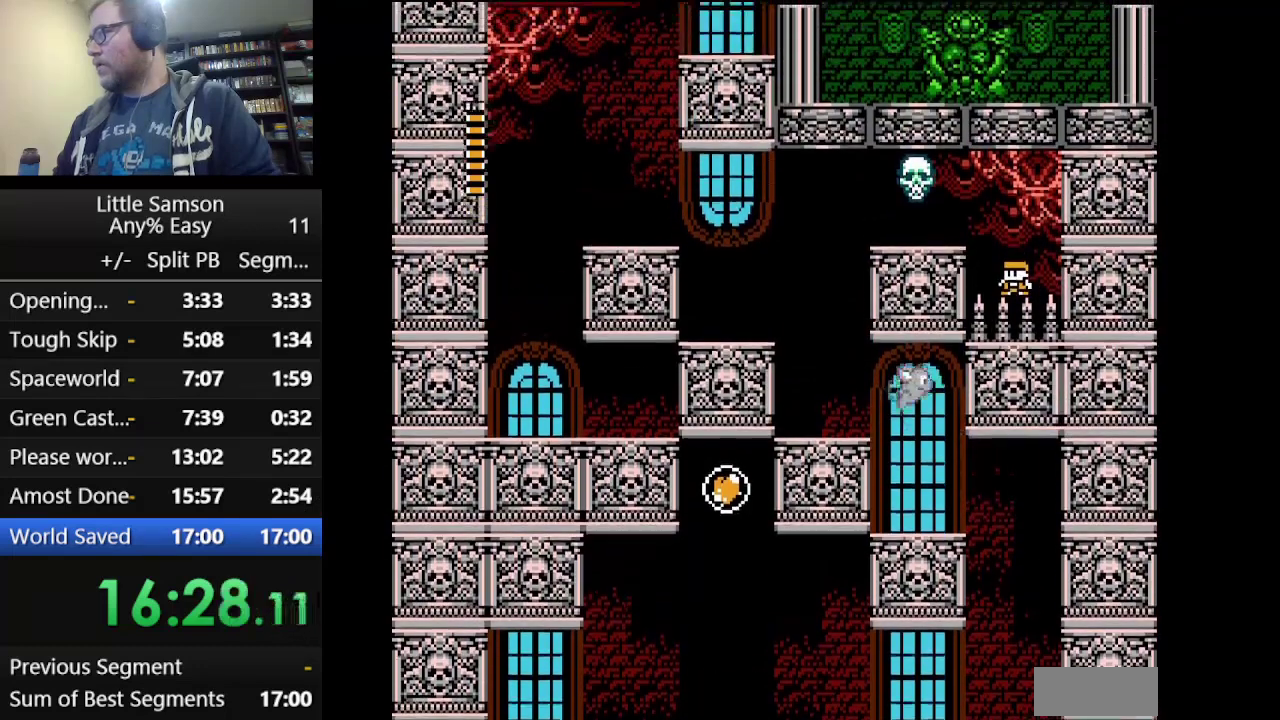
{"buttons": ["DPAD_RIGHT"], "events": [[125, "DPAD_RIGHT", "up"], [376, "DPAD_RIGHT", "down"]]}
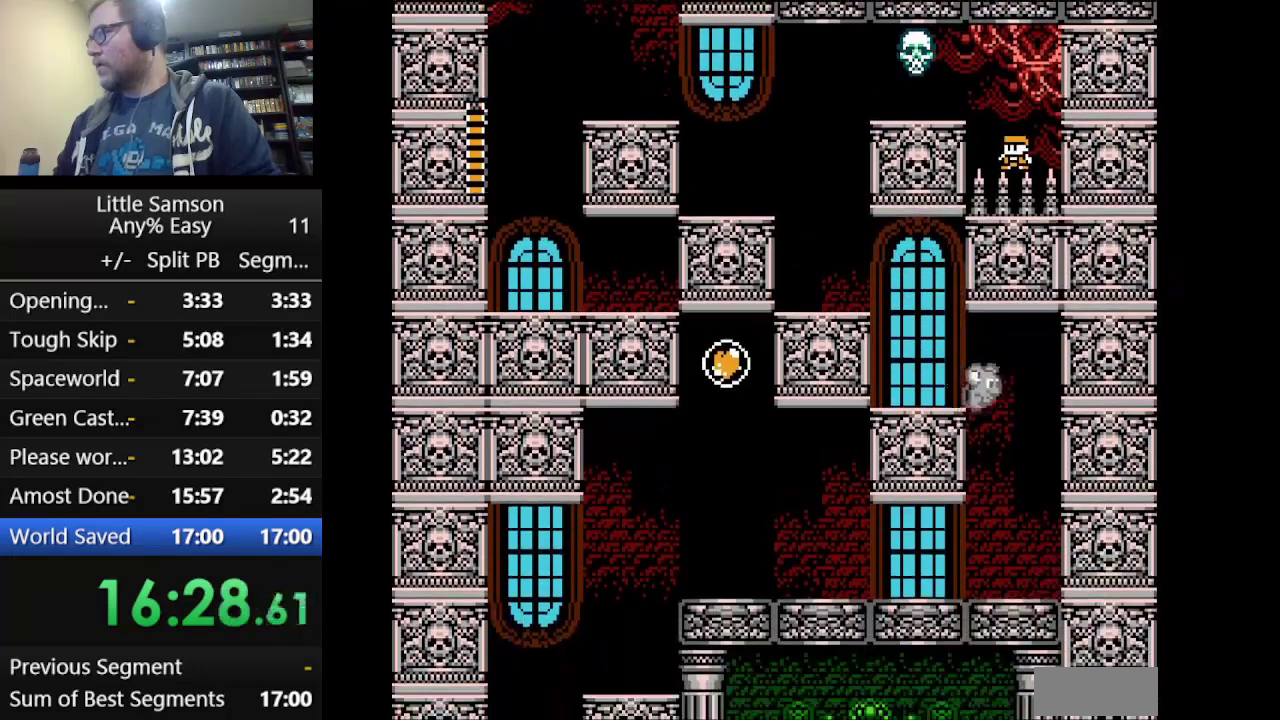
{"buttons": ["DPAD_RIGHT"], "events": [[208, "DPAD_RIGHT", "up"], [459, "DPAD_RIGHT", "down"]]}
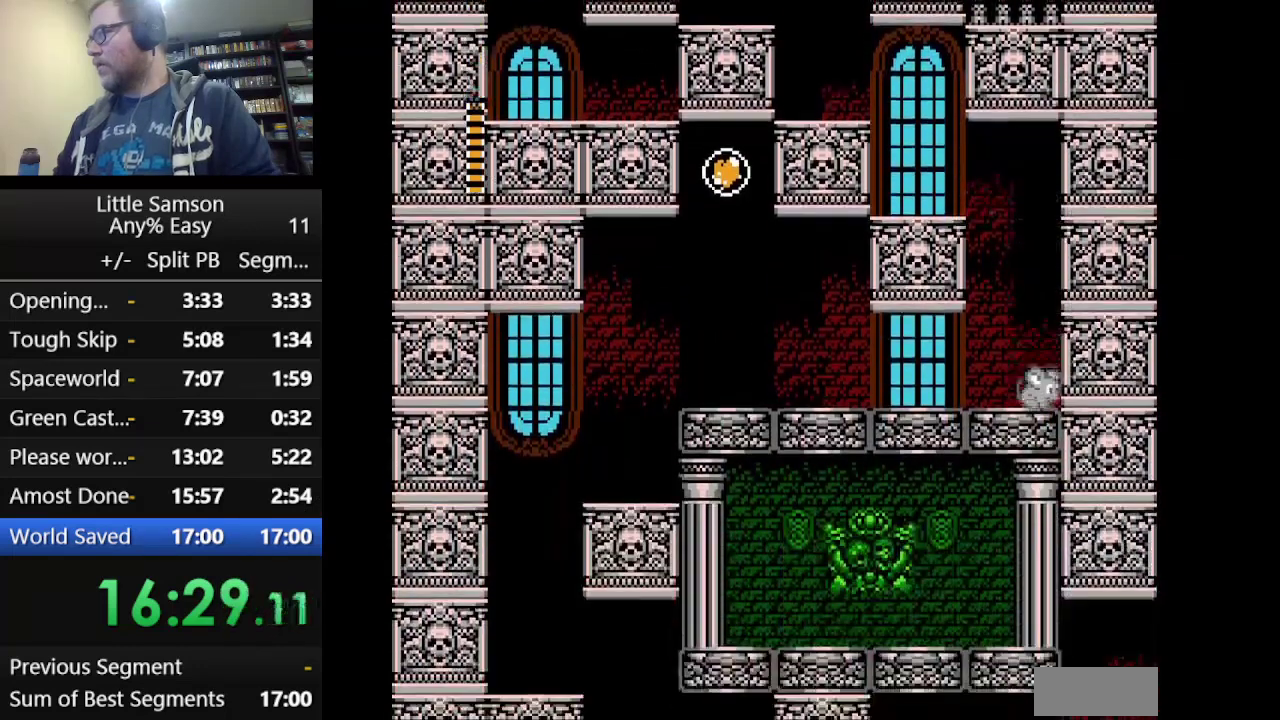
{"buttons": ["DPAD_RIGHT"], "events": []}
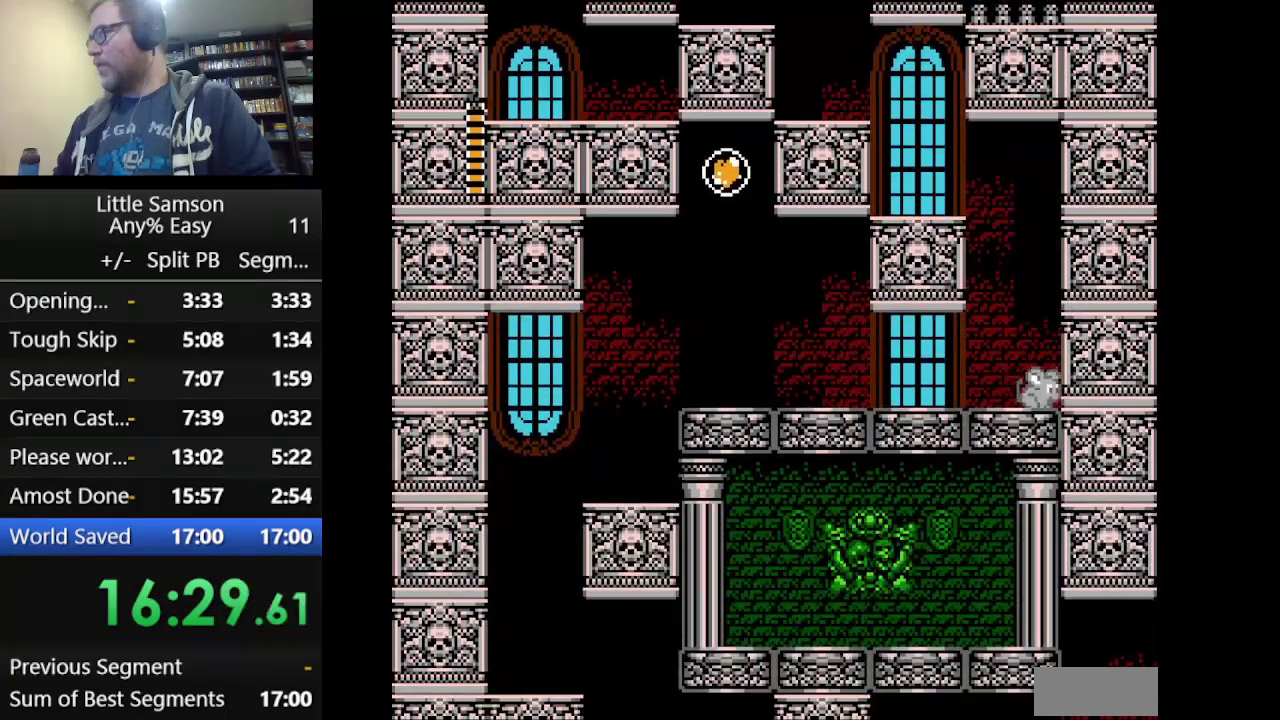
{"buttons": [], "events": [[208, "START", "down"], [333, "DPAD_RIGHT", "up"], [375, "START", "up"]]}
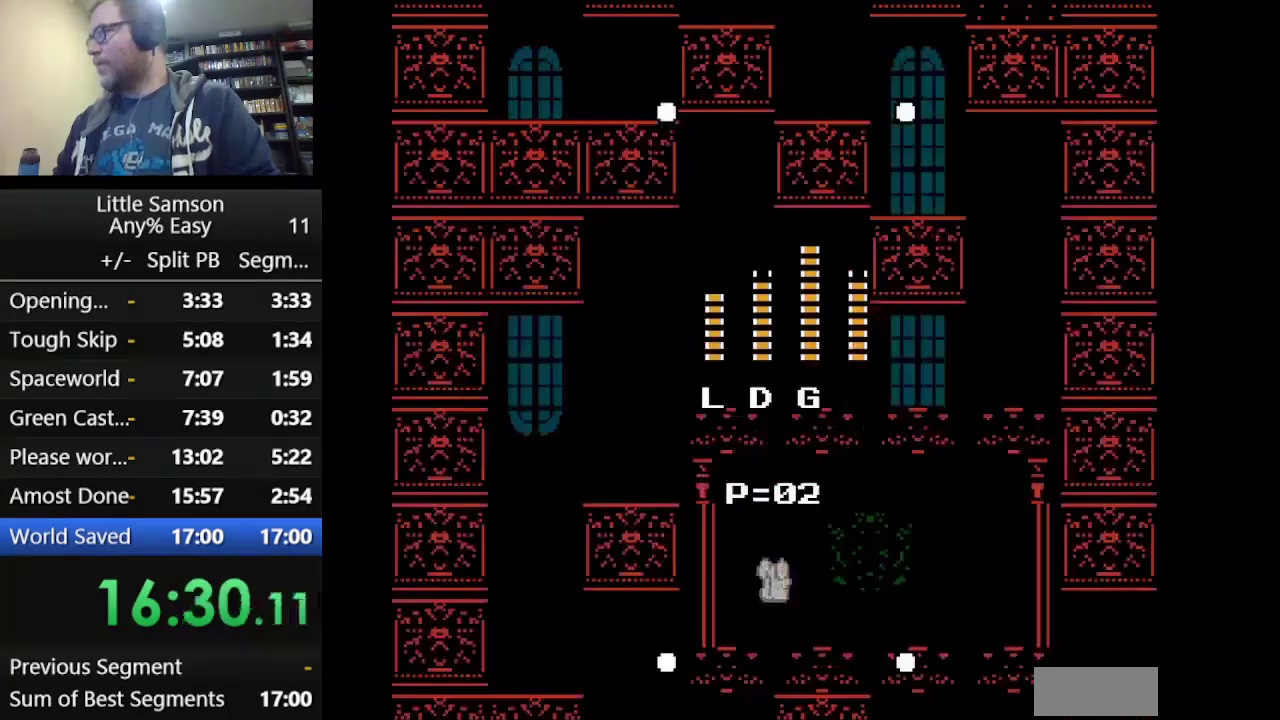
{"buttons": ["DPAD_DOWN"], "events": [[376, "DPAD_DOWN", "down"]]}
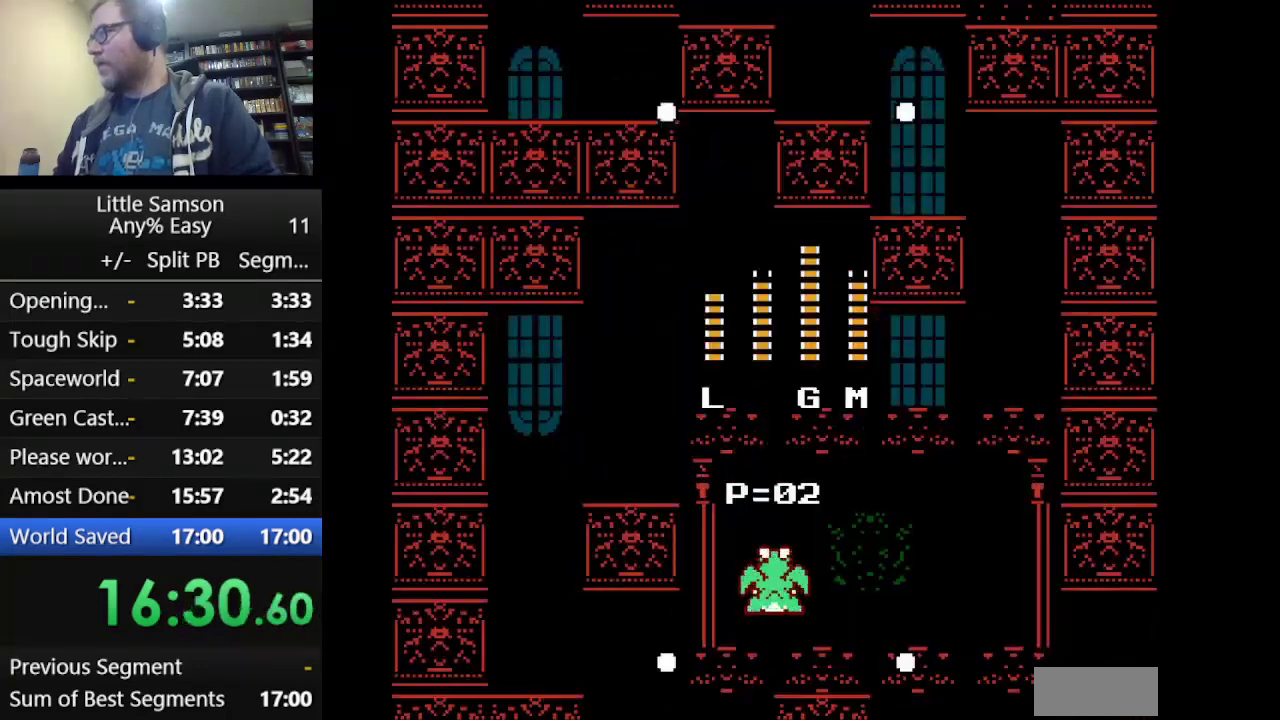
{"buttons": ["DPAD_DOWN", "DPAD_LEFT"], "events": [[83, "DPAD_LEFT", "down"], [167, "START", "down"], [292, "START", "up"], [417, "START", "down"], [500, "START", "up"]]}
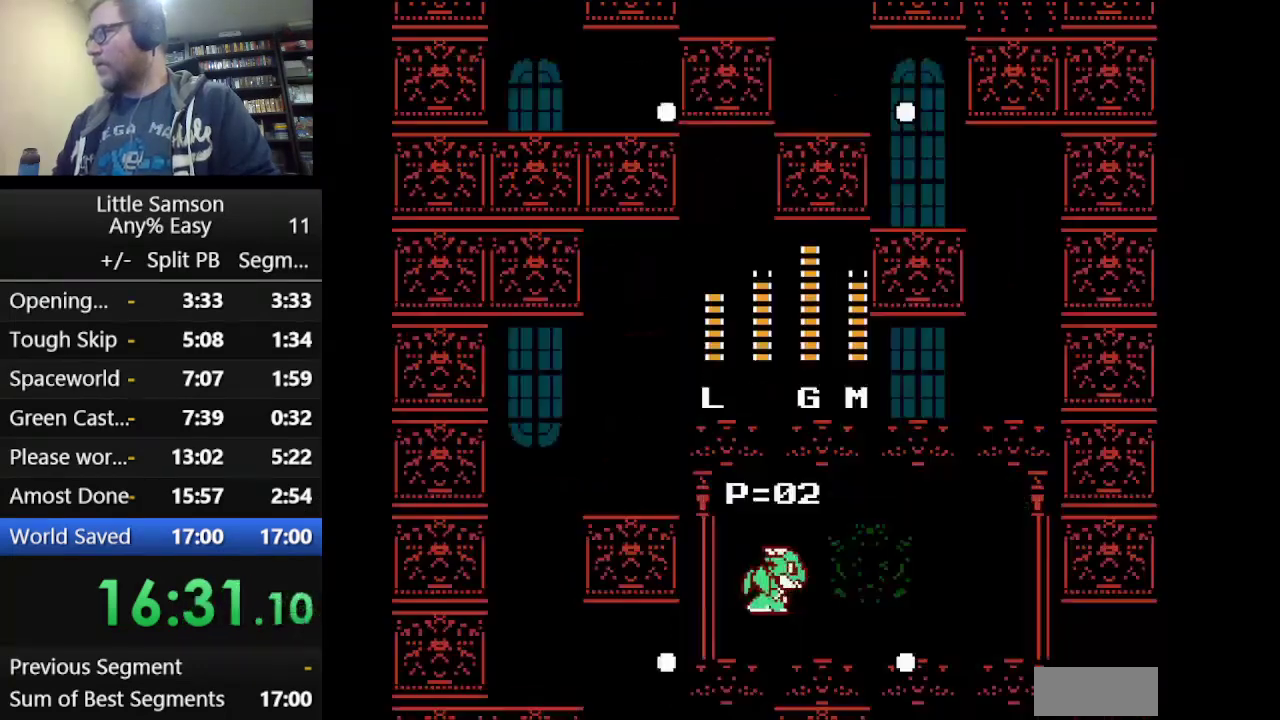
{"buttons": ["DPAD_RIGHT"], "events": [[42, "DPAD_LEFT", "up"], [84, "DPAD_DOWN", "up"], [250, "DPAD_RIGHT", "down"], [334, "DPAD_RIGHT", "up"], [417, "DPAD_RIGHT", "down"]]}
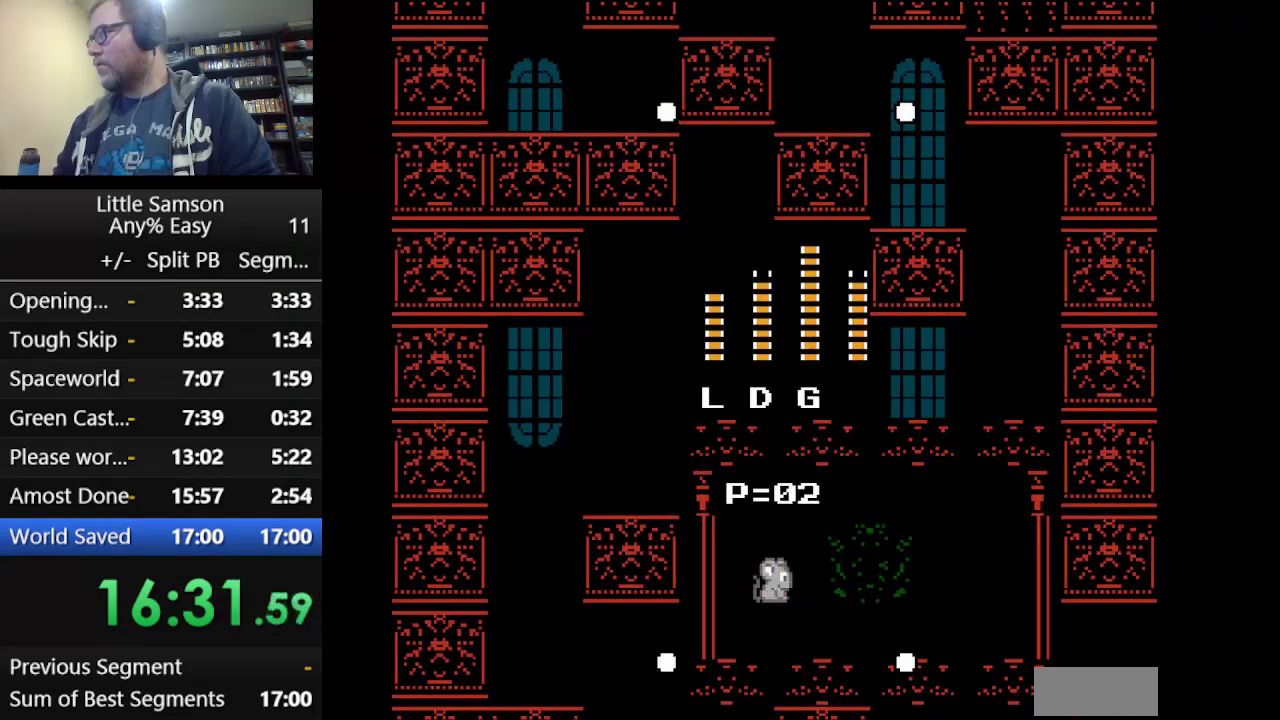
{"buttons": [], "events": [[41, "DPAD_RIGHT", "up"], [83, "START", "down"], [167, "START", "up"], [333, "A", "down"], [417, "A", "up"]]}
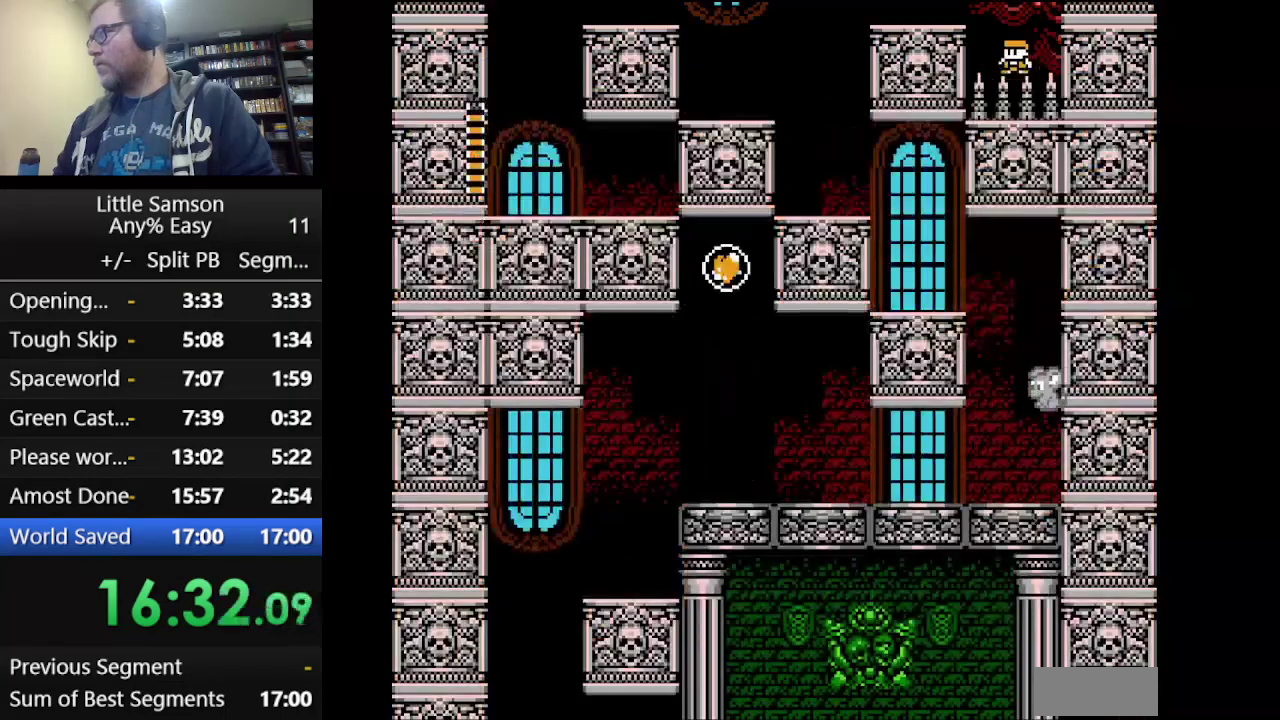
{"buttons": ["A"], "events": [[209, "A", "down"], [334, "A", "up"], [417, "A", "down"]]}
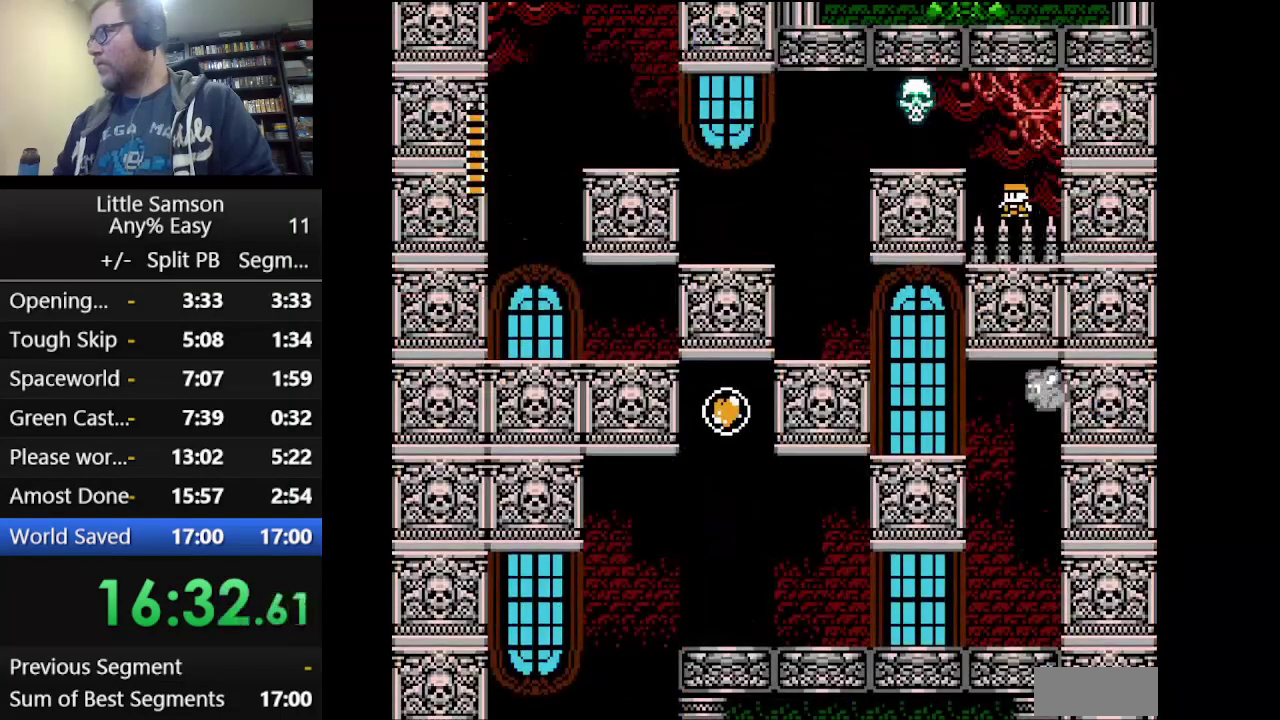
{"buttons": [], "events": [[83, "A", "up"], [208, "A", "down"], [375, "A", "up"]]}
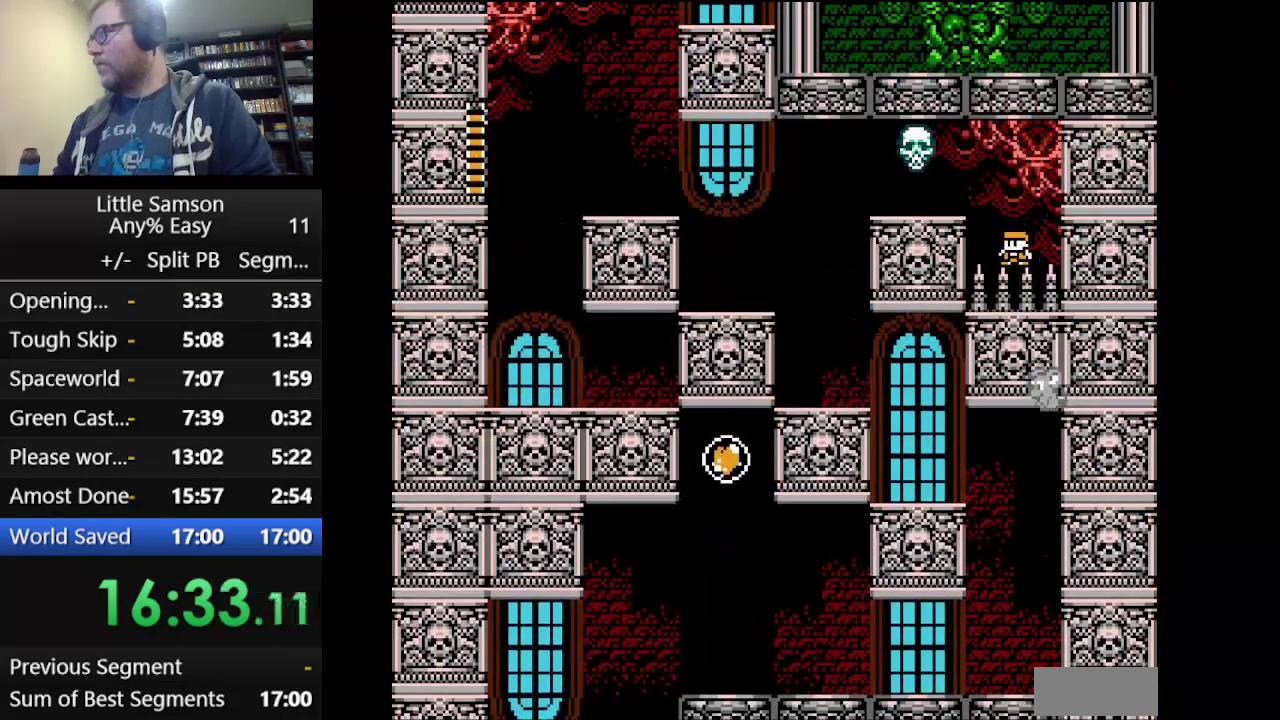
{"buttons": [], "events": []}
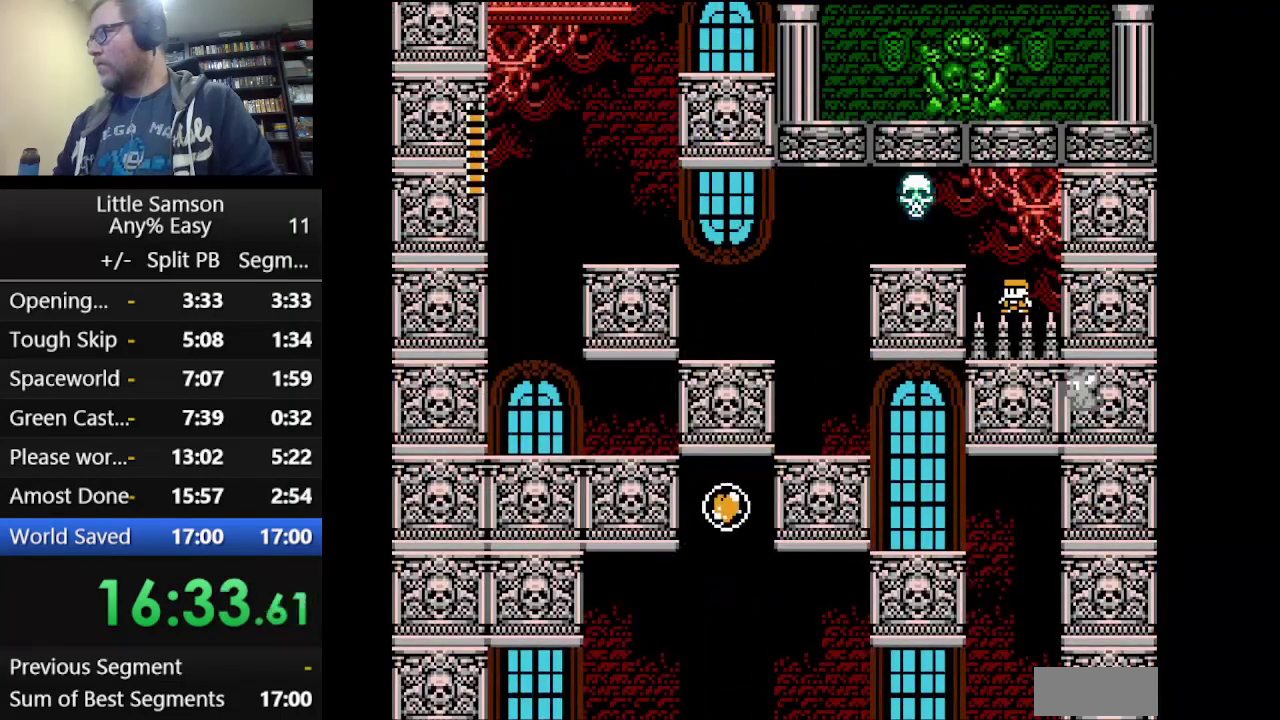
{"buttons": [], "events": []}
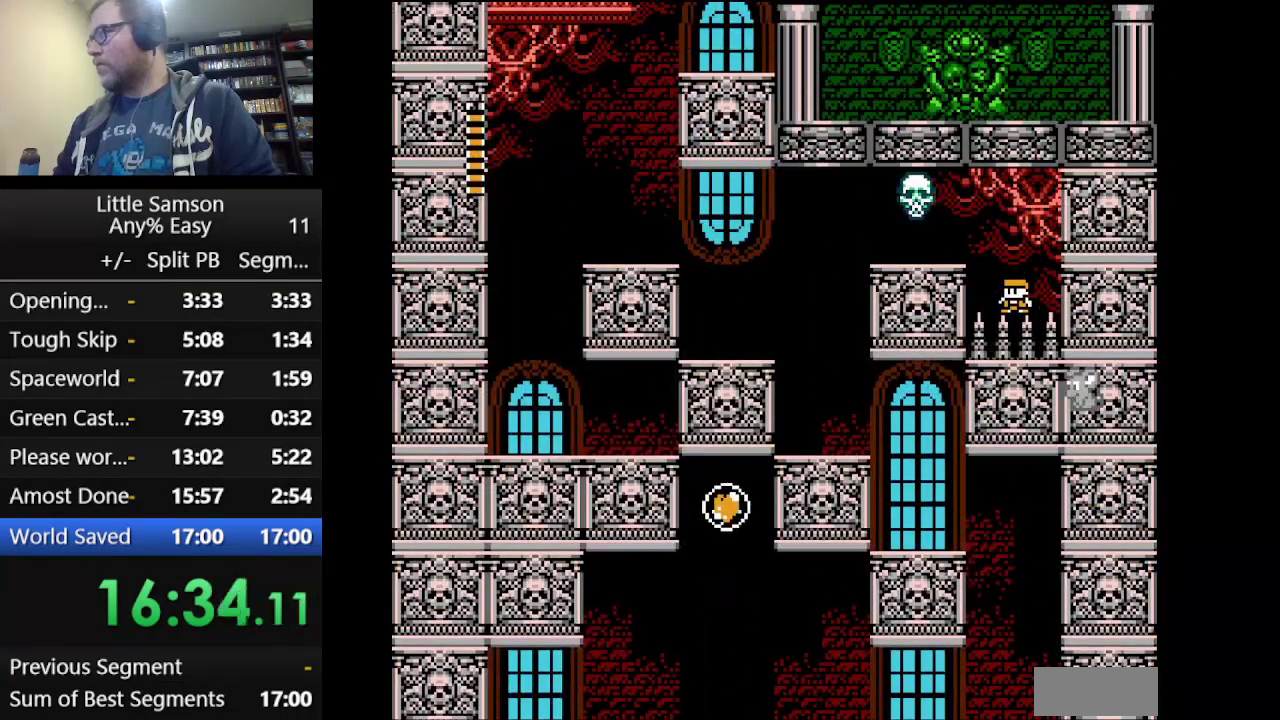
{"buttons": ["A", "DPAD_UP", "DPAD_LEFT"], "events": [[250, "DPAD_LEFT", "down"], [292, "DPAD_UP", "down"], [334, "A", "down"]]}
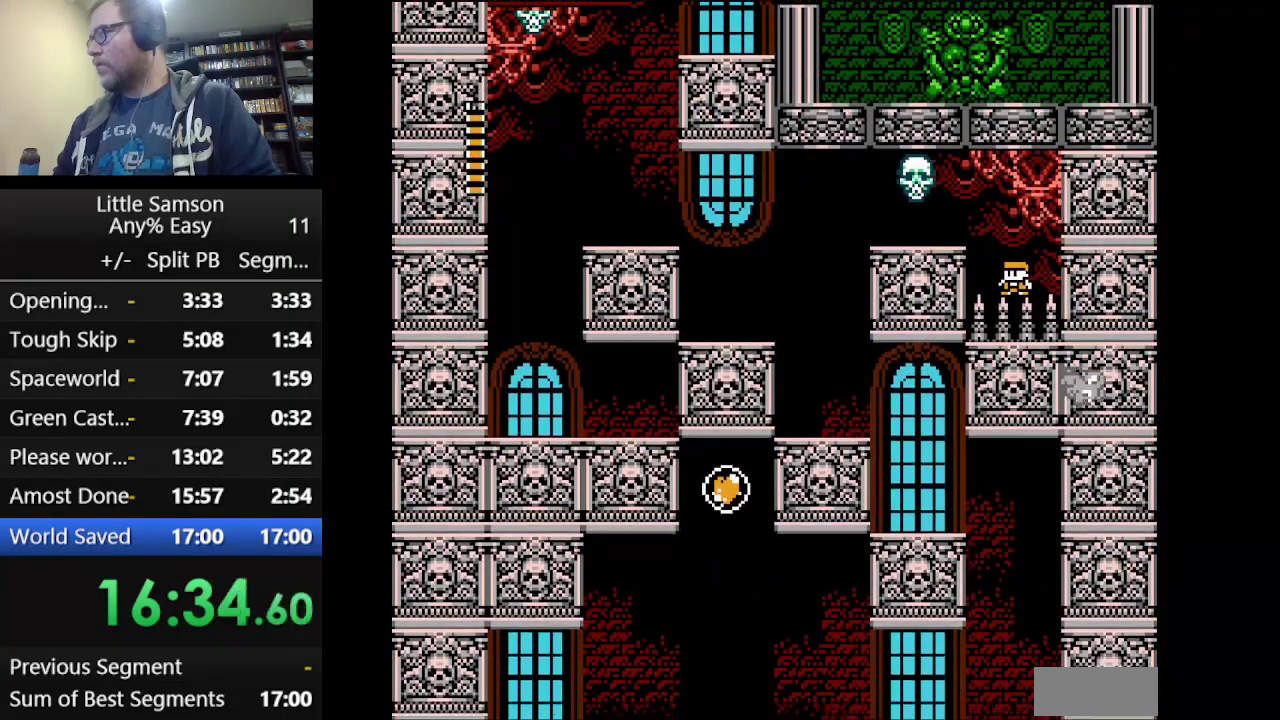
{"buttons": ["A", "DPAD_UP", "DPAD_LEFT"], "events": []}
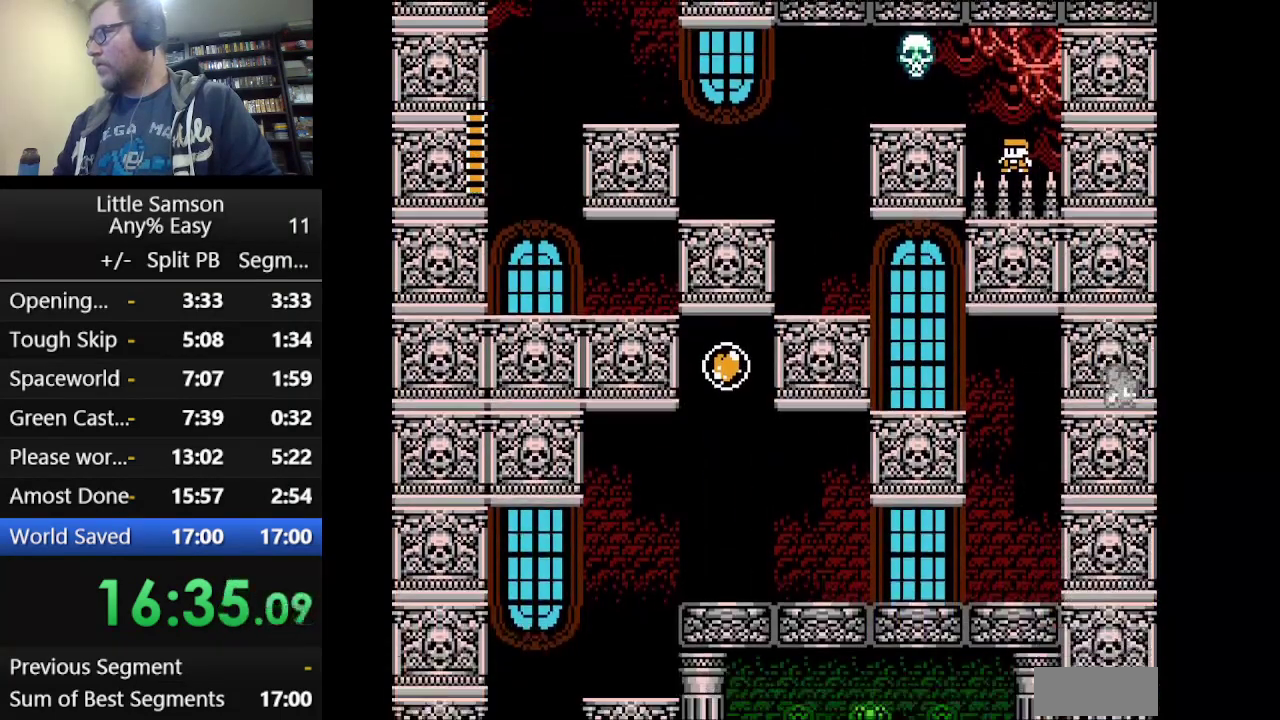
{"buttons": ["A", "DPAD_UP", "DPAD_LEFT"], "events": []}
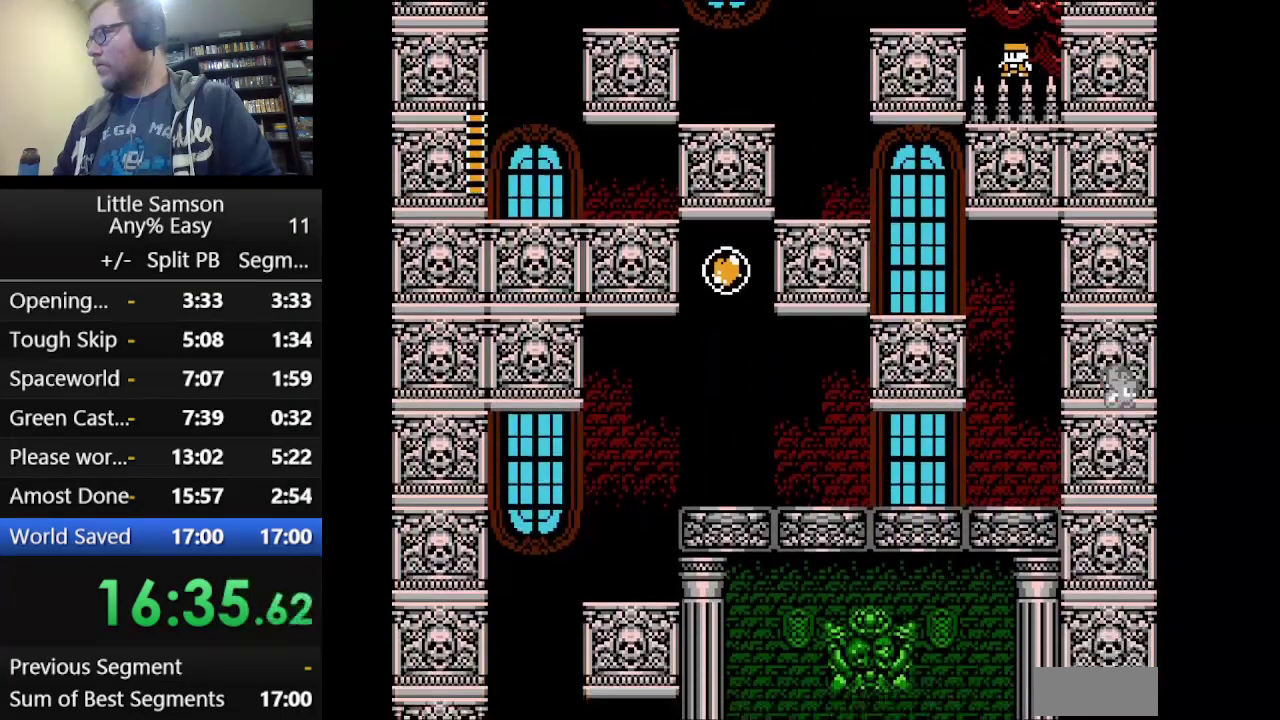
{"buttons": ["A", "DPAD_UP", "DPAD_LEFT"], "events": []}
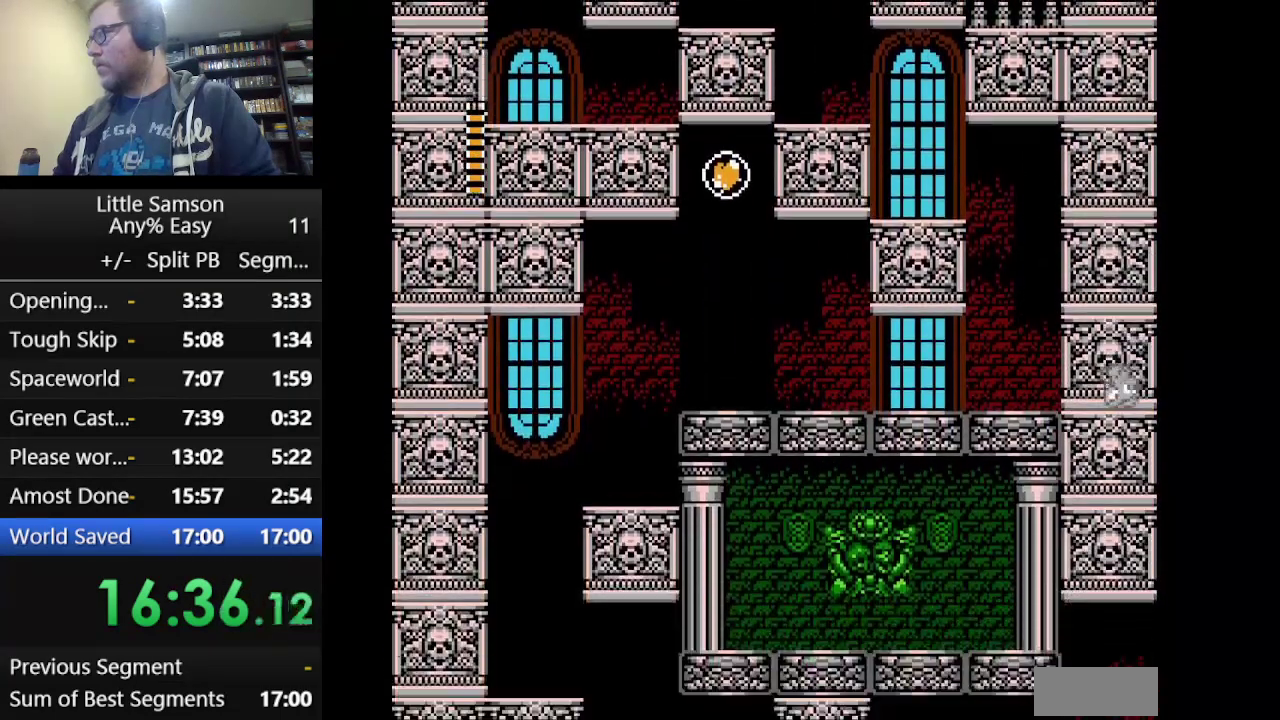
{"buttons": ["A", "DPAD_UP", "DPAD_LEFT"], "events": []}
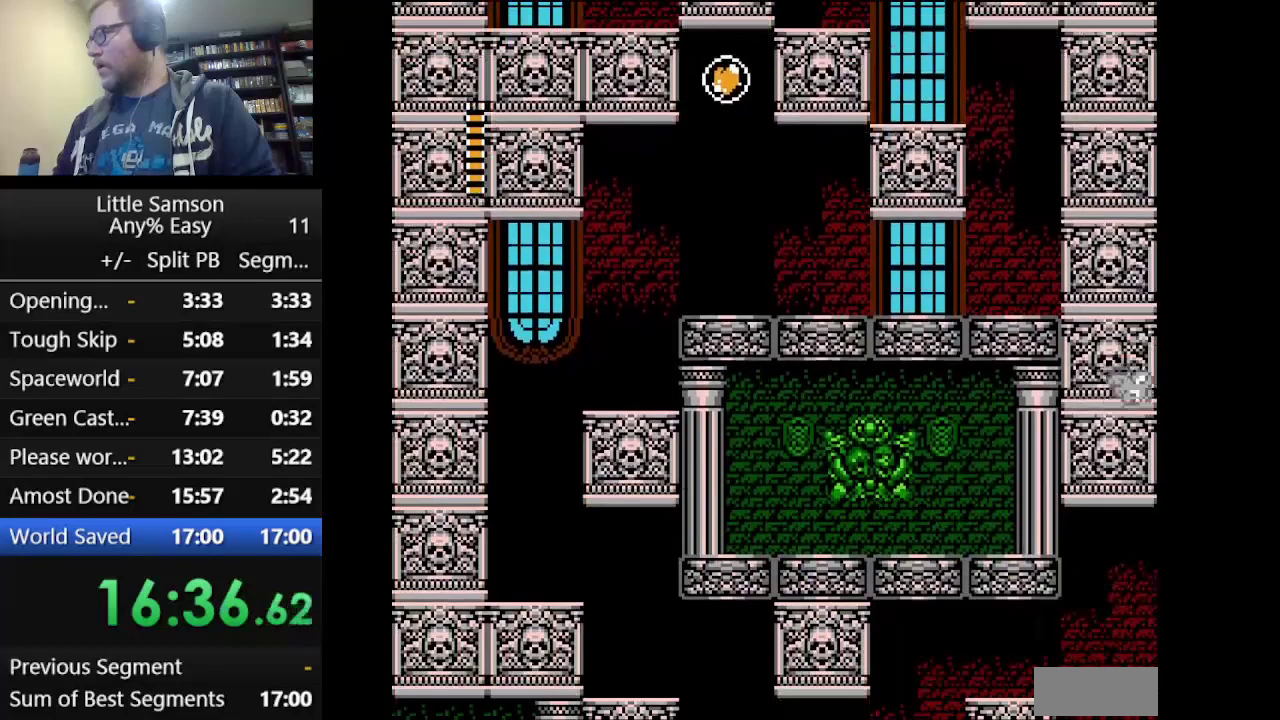
{"buttons": [], "events": [[459, "A", "up"], [459, "DPAD_LEFT", "up"], [459, "DPAD_UP", "up"]]}
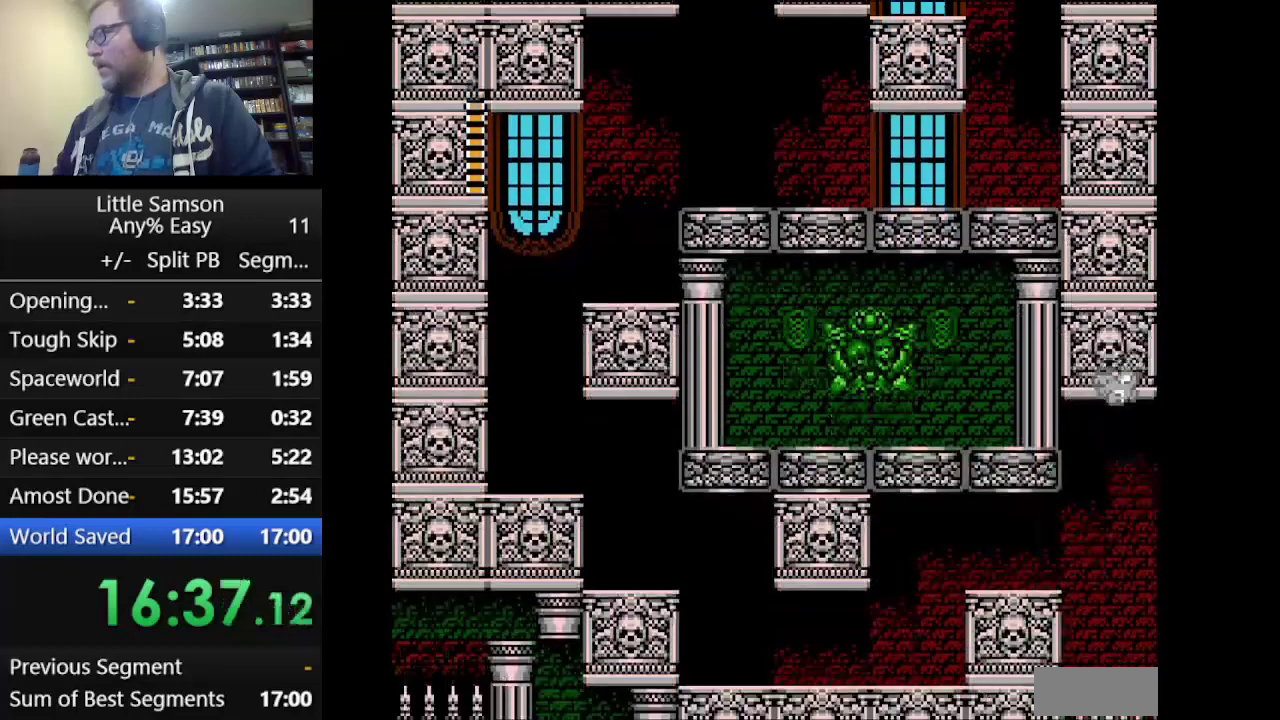
{"buttons": [], "events": []}
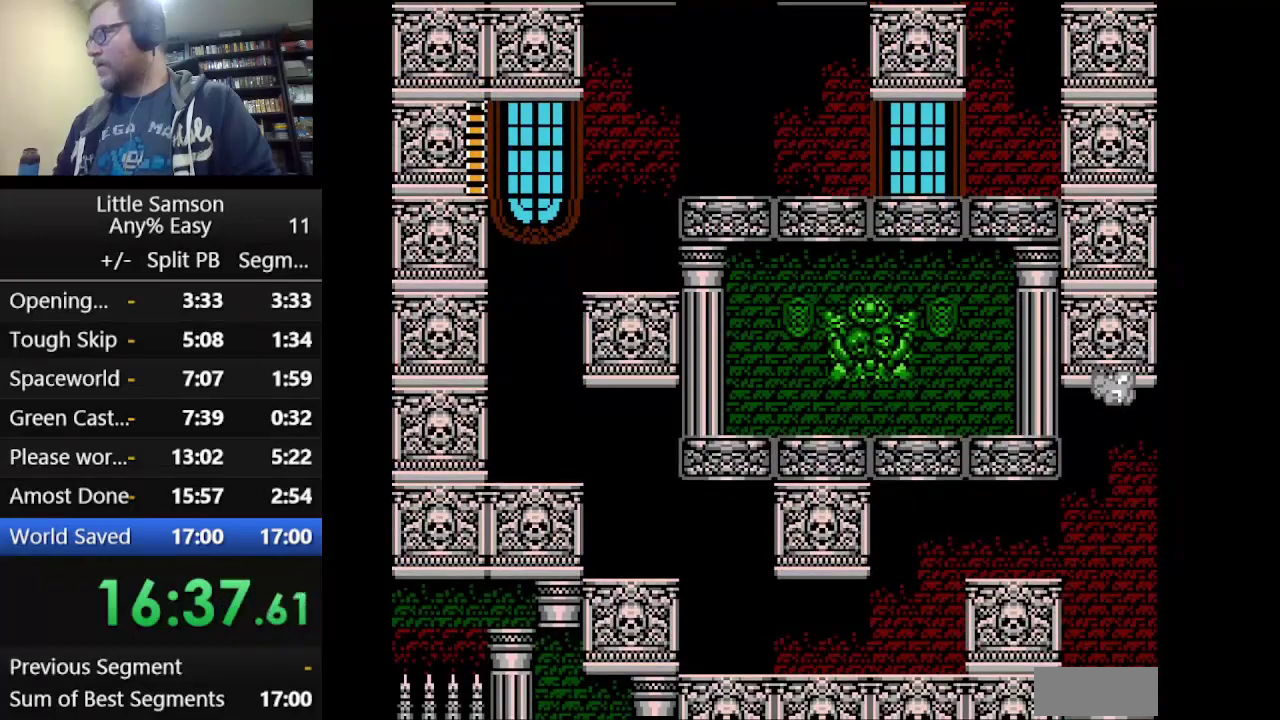
{"buttons": ["A", "DPAD_UP", "DPAD_LEFT"], "events": [[500, "A", "down"], [500, "DPAD_LEFT", "down"], [500, "DPAD_UP", "down"]]}
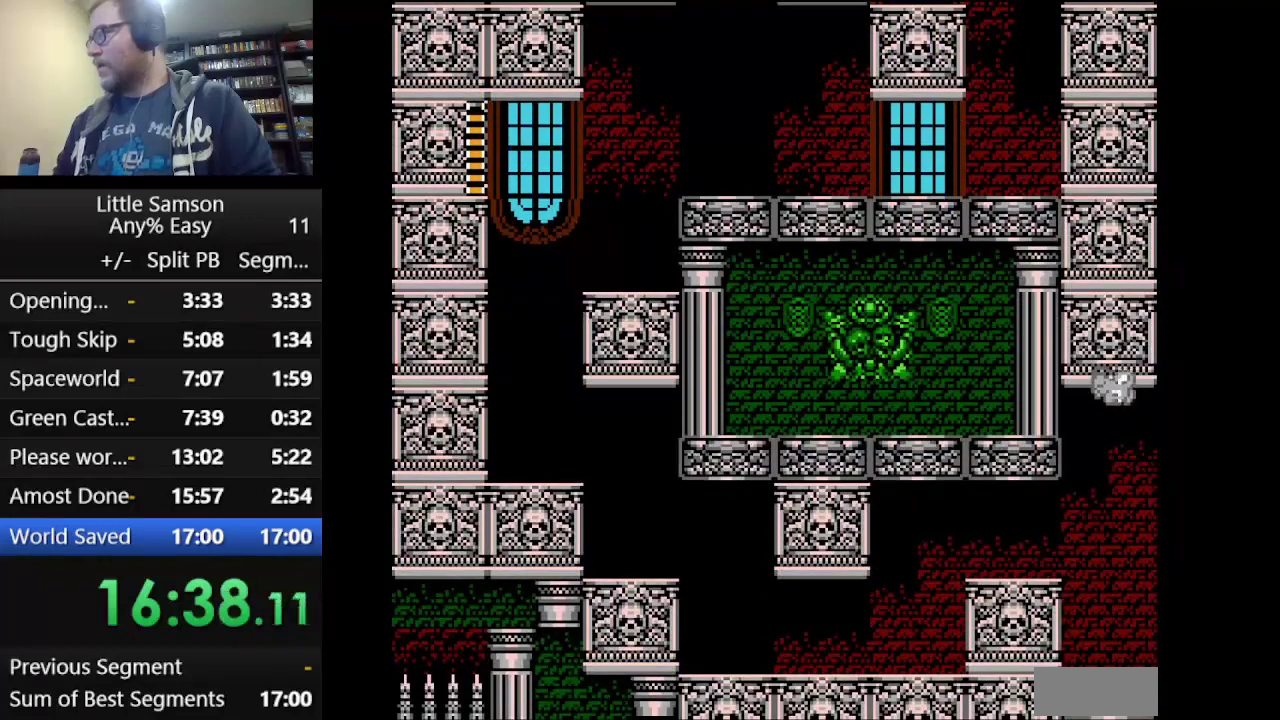
{"buttons": [], "events": [[125, "A", "up"], [125, "DPAD_LEFT", "up"], [125, "DPAD_UP", "up"]]}